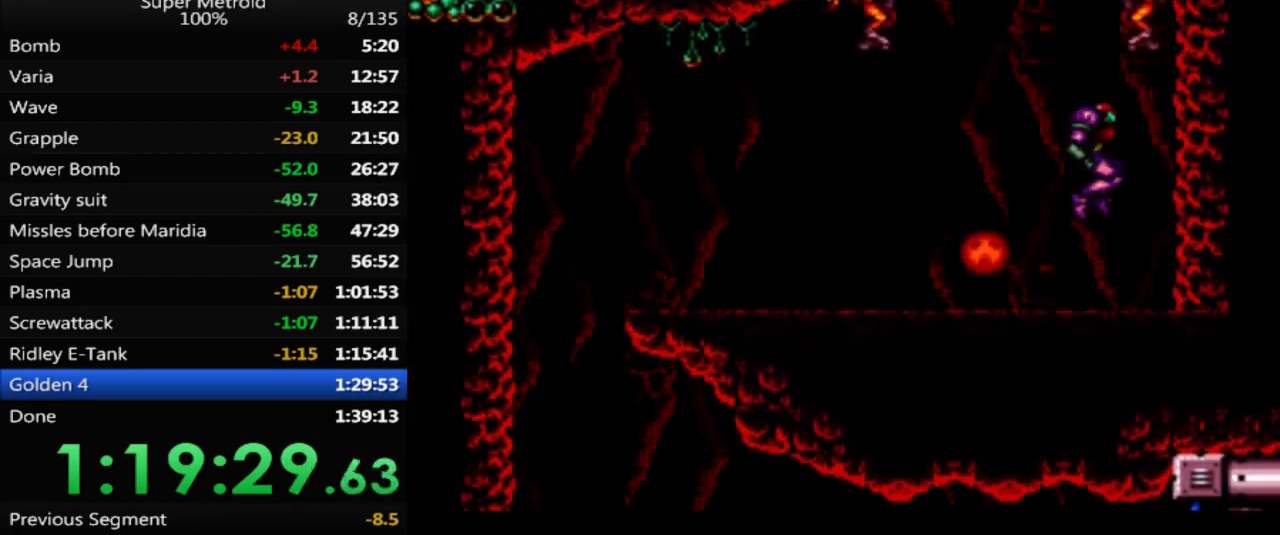
Gameplay with a controller (Nintendo layout); each line is a JSON object with the inputs held at the frame after it. "events" lists button and stick changes between this image and that frame as [ms after this image, input, new state], when the widget could be followed in between. Not read: L3 R3 SELECT.
{"buttons": ["A", "DPAD_LEFT"], "events": [[83, "DPAD_RIGHT", "up"], [150, "DPAD_LEFT", "down"], [367, "A", "down"]]}
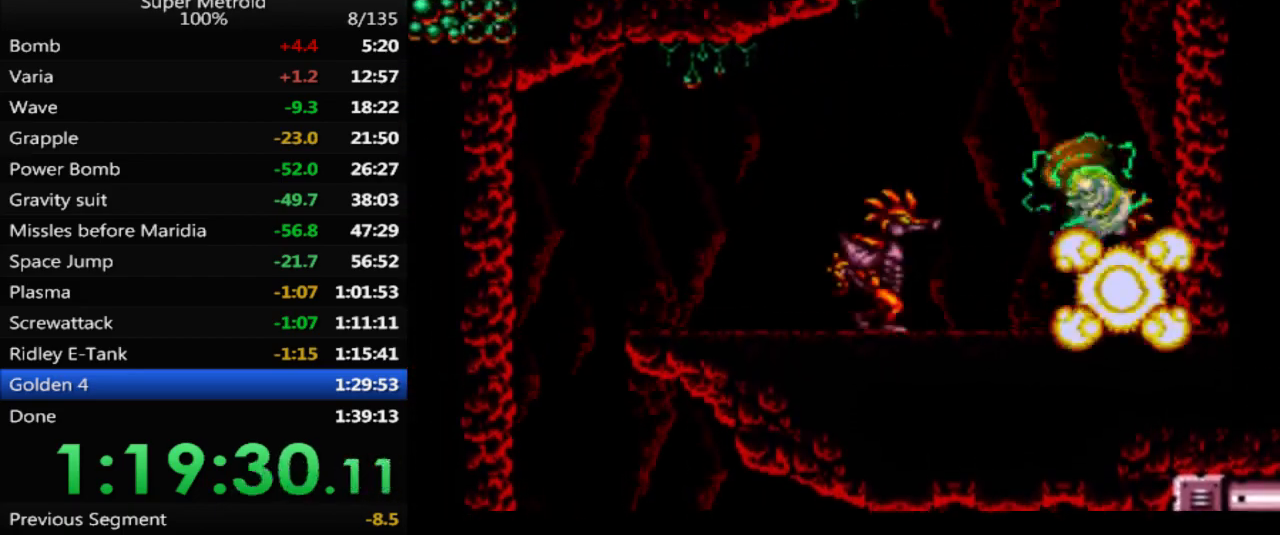
{"buttons": ["DPAD_LEFT"], "events": [[367, "A", "up"]]}
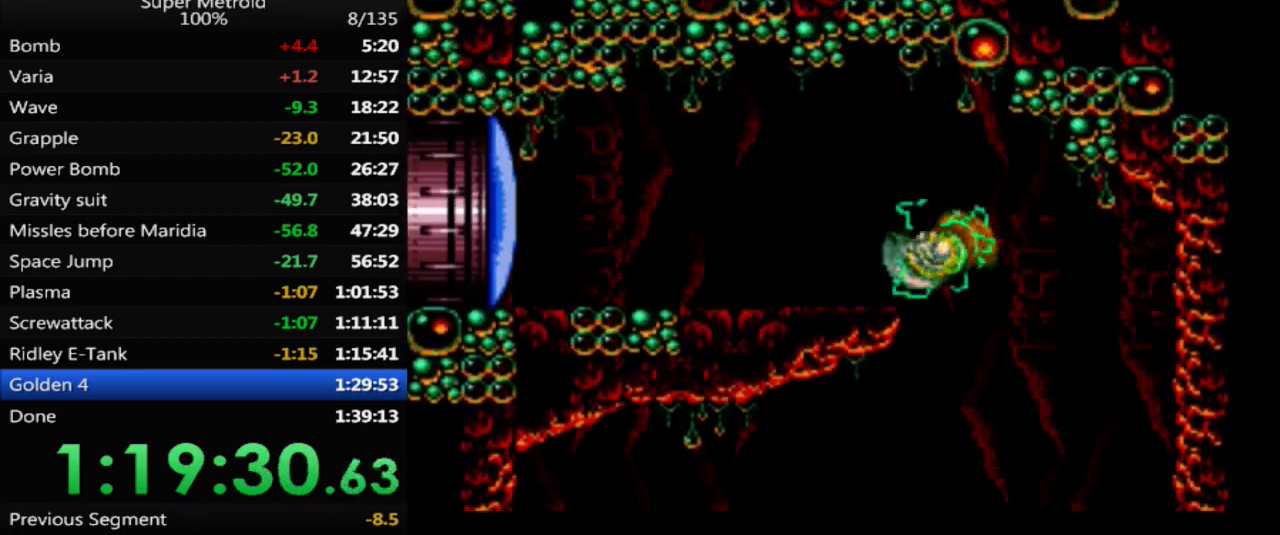
{"buttons": ["B", "DPAD_LEFT"], "events": [[67, "X", "down"], [200, "X", "up"], [233, "DPAD_LEFT", "up"], [300, "B", "down"], [333, "DPAD_LEFT", "down"]]}
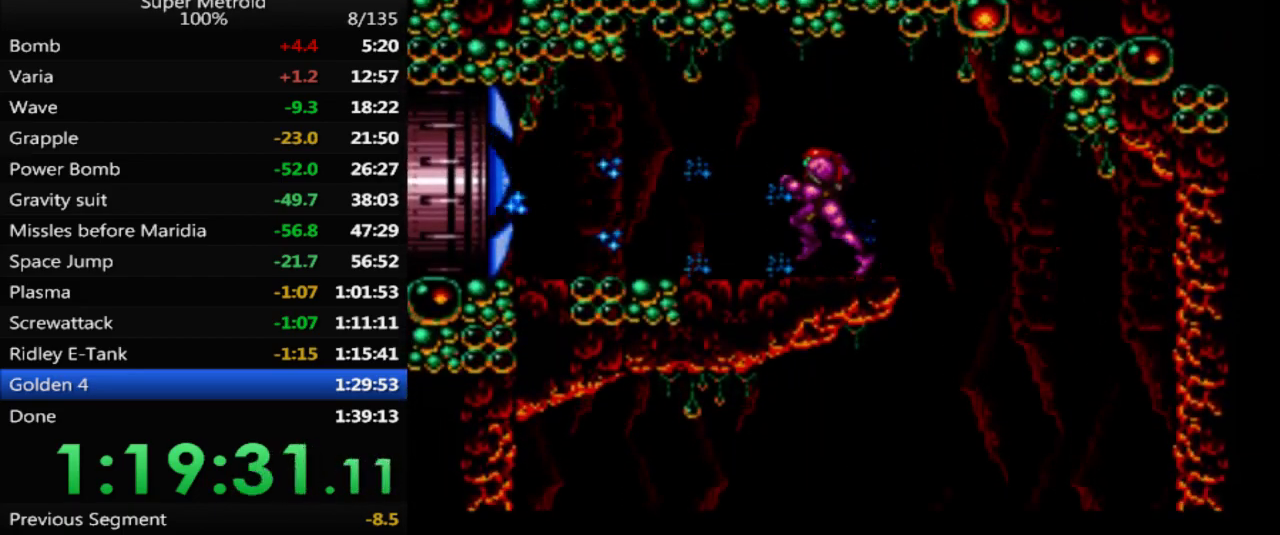
{"buttons": ["B", "DPAD_LEFT"], "events": []}
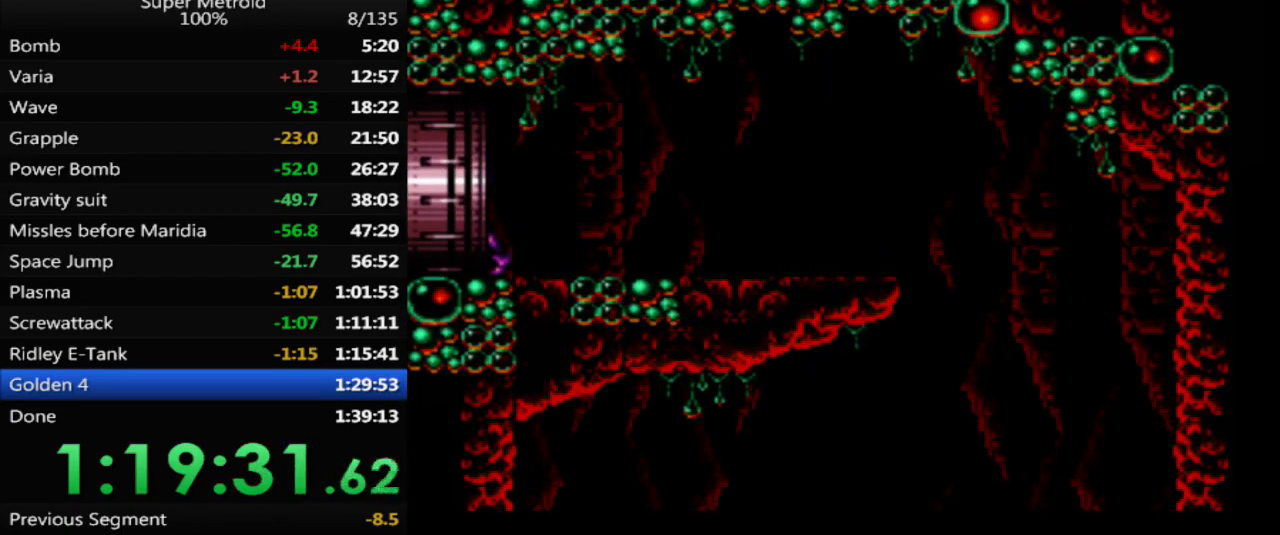
{"buttons": ["B", "DPAD_LEFT"], "events": []}
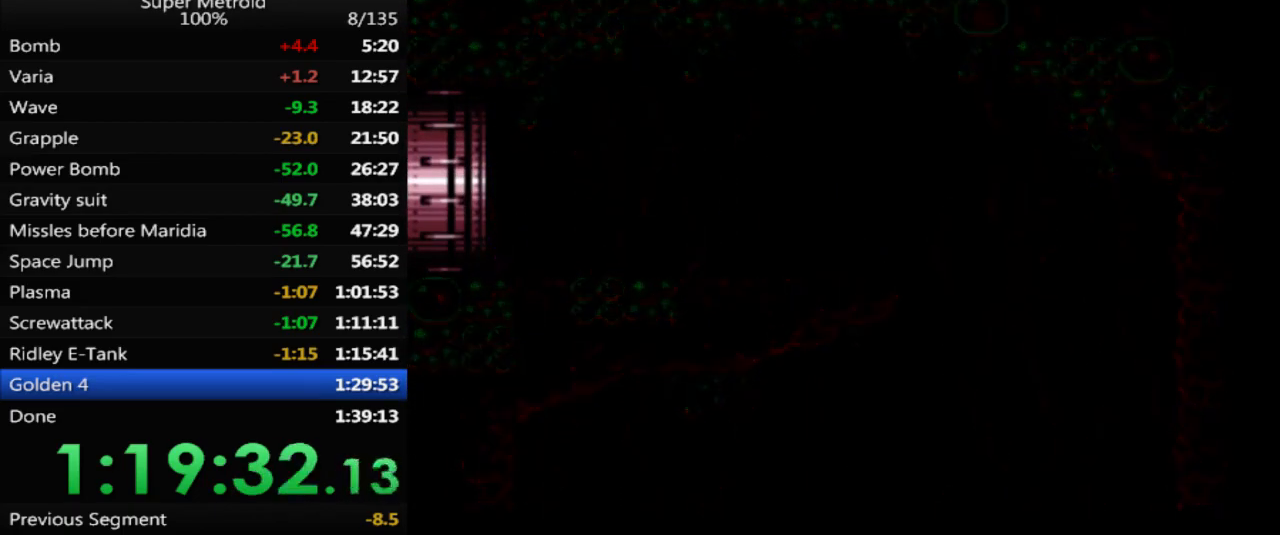
{"buttons": ["B", "DPAD_LEFT"], "events": []}
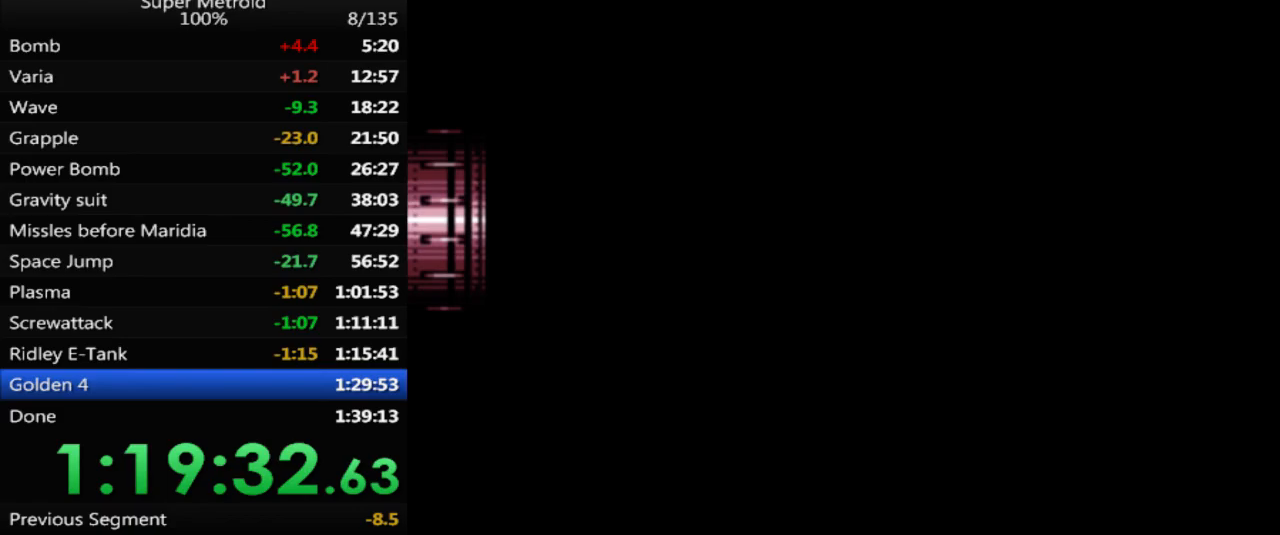
{"buttons": ["B", "DPAD_LEFT"], "events": []}
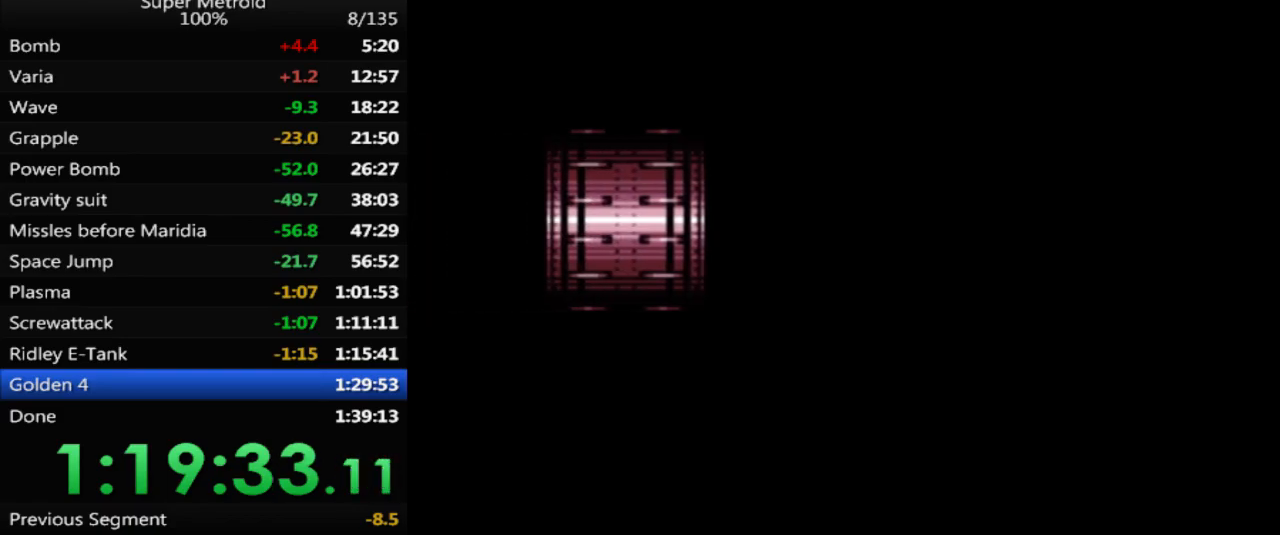
{"buttons": ["B", "DPAD_LEFT"], "events": []}
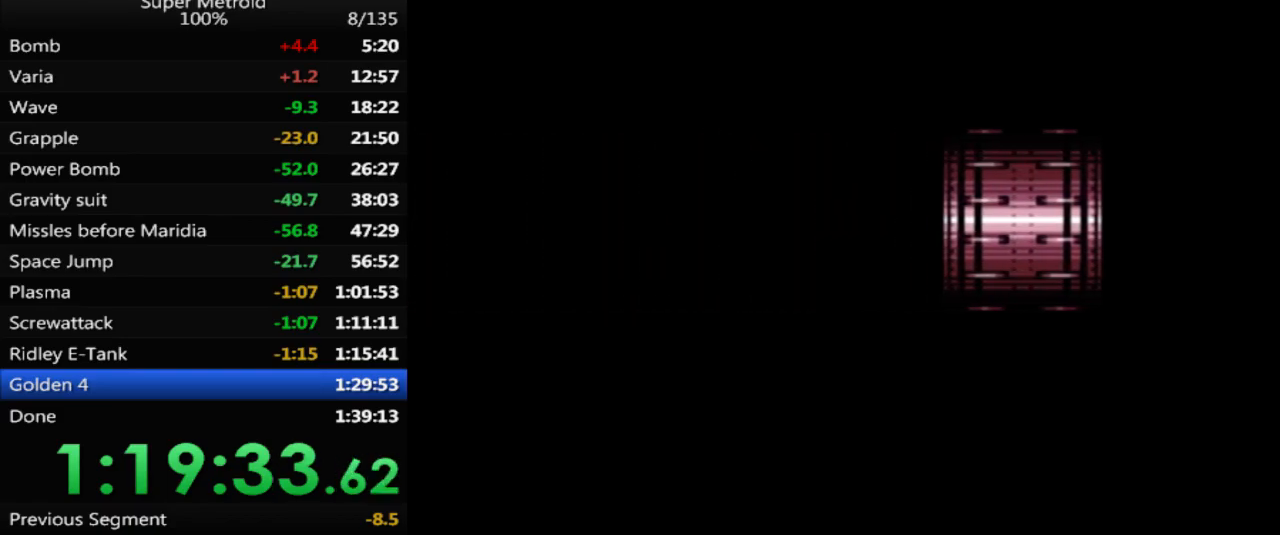
{"buttons": ["B", "DPAD_LEFT"], "events": []}
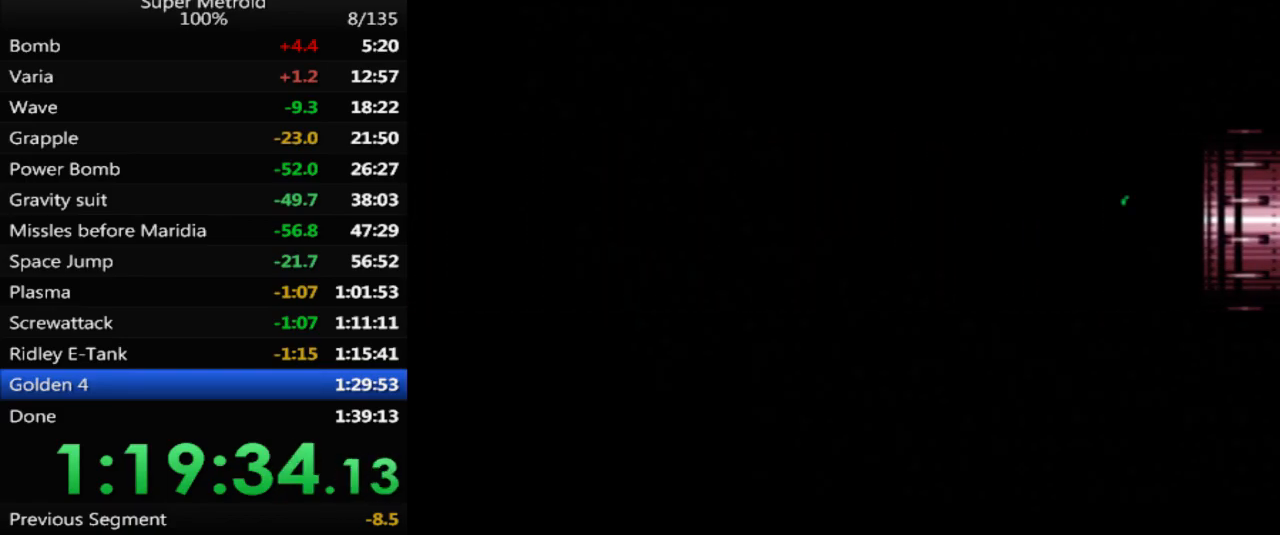
{"buttons": ["B", "DPAD_LEFT"], "events": []}
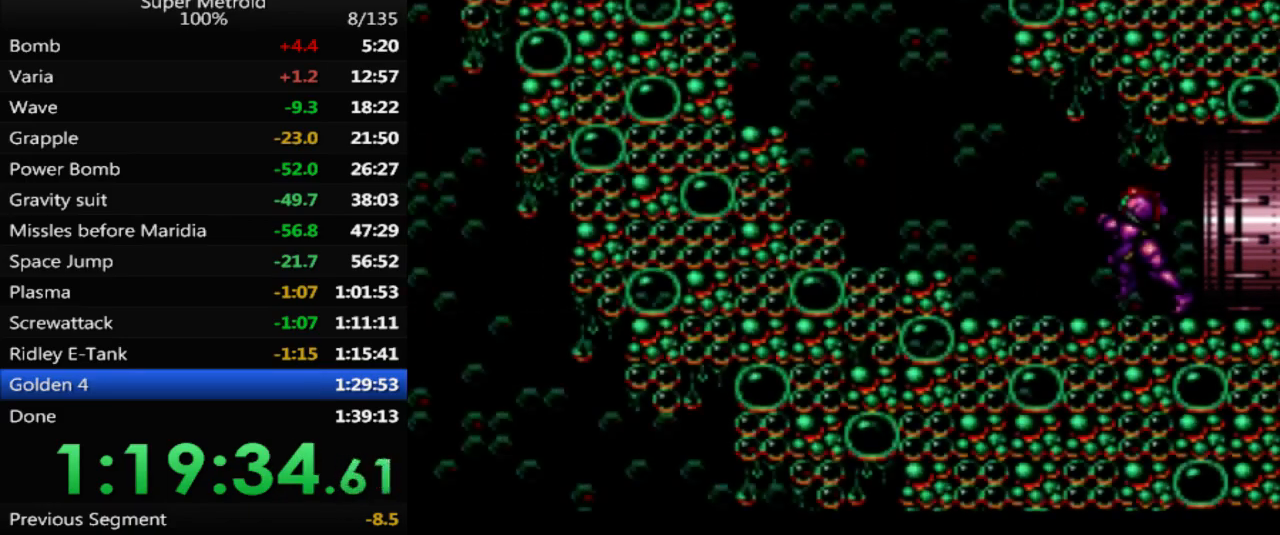
{"buttons": ["A", "B", "DPAD_LEFT"], "events": [[117, "A", "down"]]}
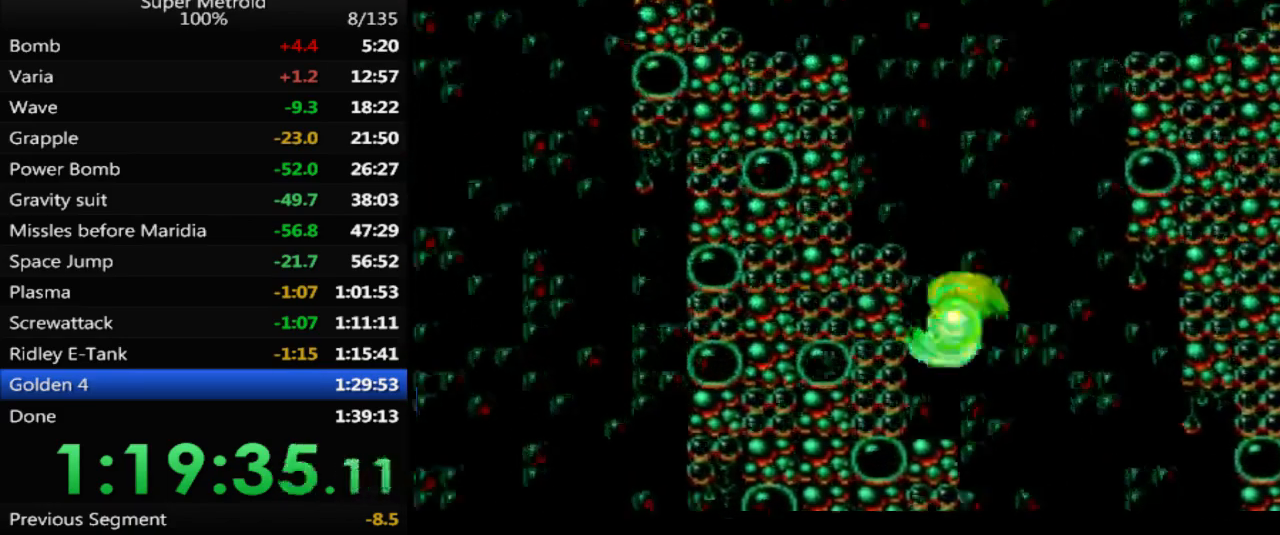
{"buttons": ["A", "X", "DPAD_LEFT"], "events": [[467, "B", "up"], [467, "X", "down"]]}
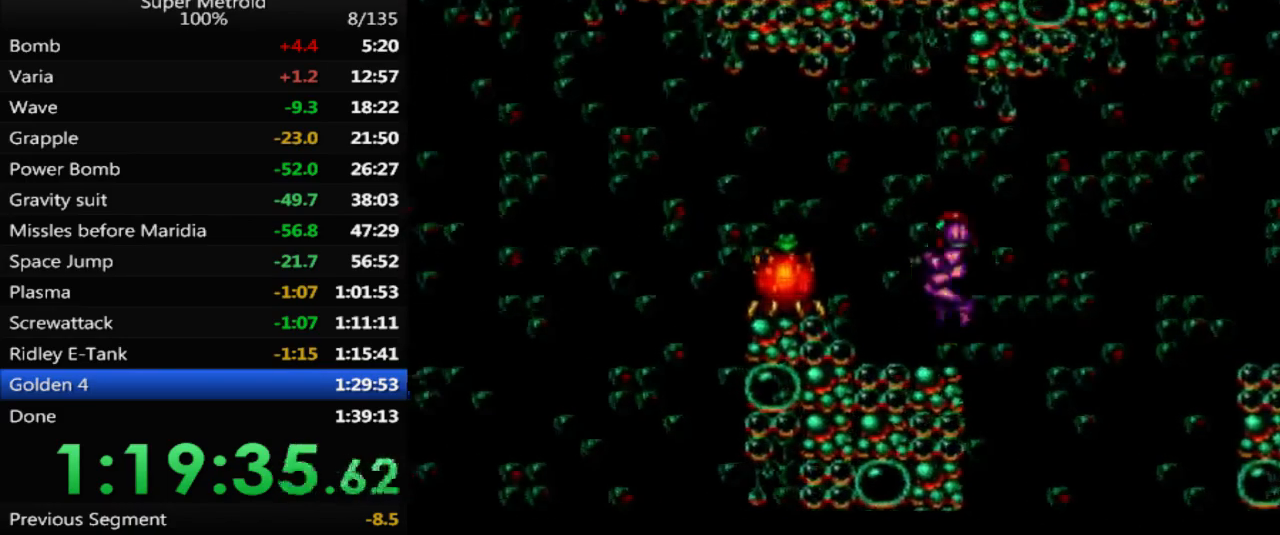
{"buttons": ["A", "DPAD_LEFT"], "events": [[33, "A", "up"], [117, "X", "up"], [133, "DPAD_LEFT", "up"], [267, "DPAD_LEFT", "down"], [433, "A", "down"]]}
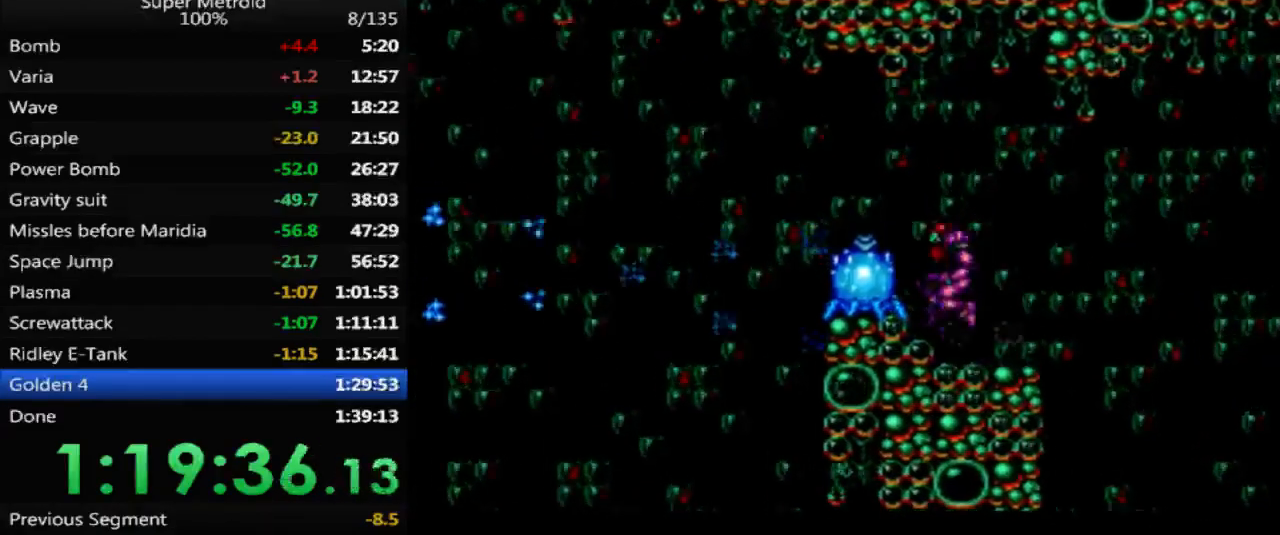
{"buttons": ["A", "DPAD_LEFT"], "events": [[17, "A", "up"], [367, "A", "down"]]}
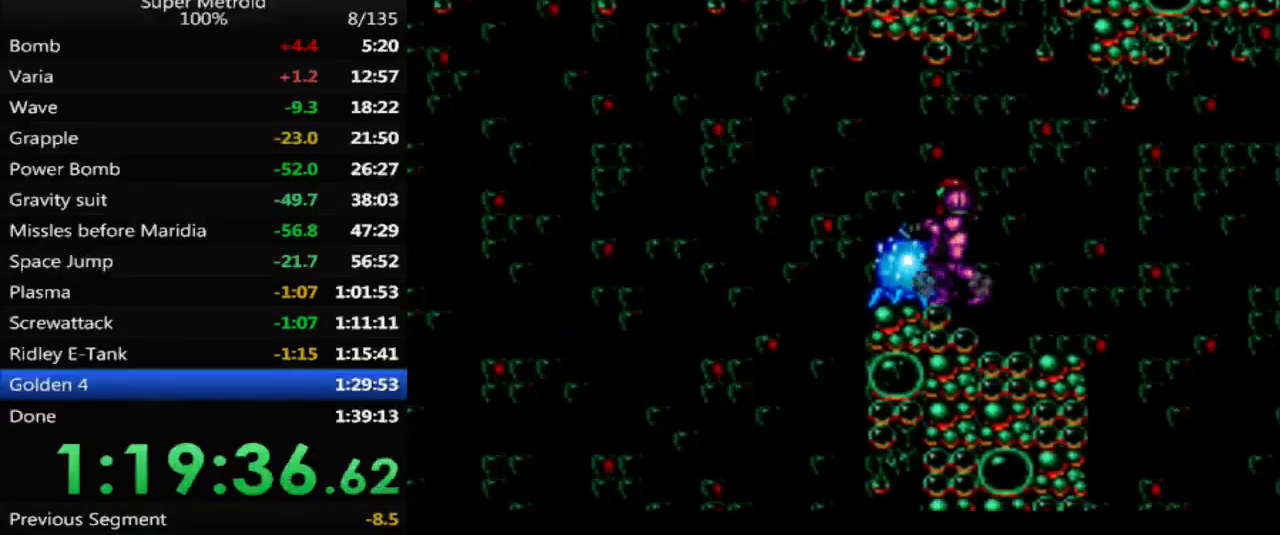
{"buttons": ["DPAD_LEFT"], "events": [[50, "A", "up"], [100, "DPAD_LEFT", "up"], [267, "X", "down"], [350, "X", "up"], [433, "DPAD_LEFT", "down"]]}
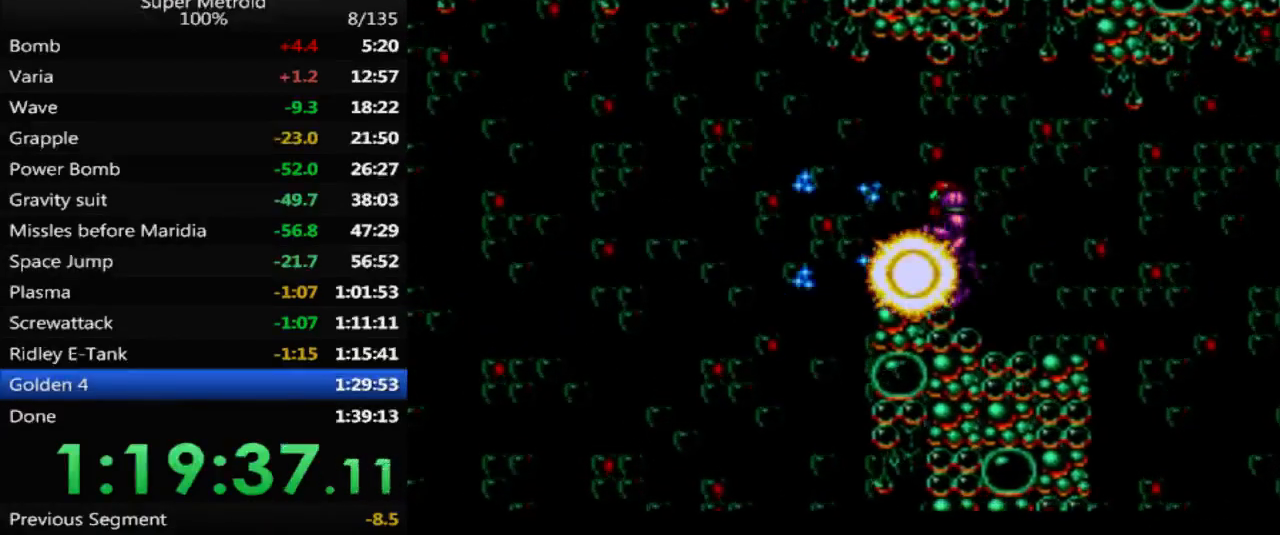
{"buttons": ["DPAD_LEFT"], "events": [[133, "A", "down"], [250, "A", "up"]]}
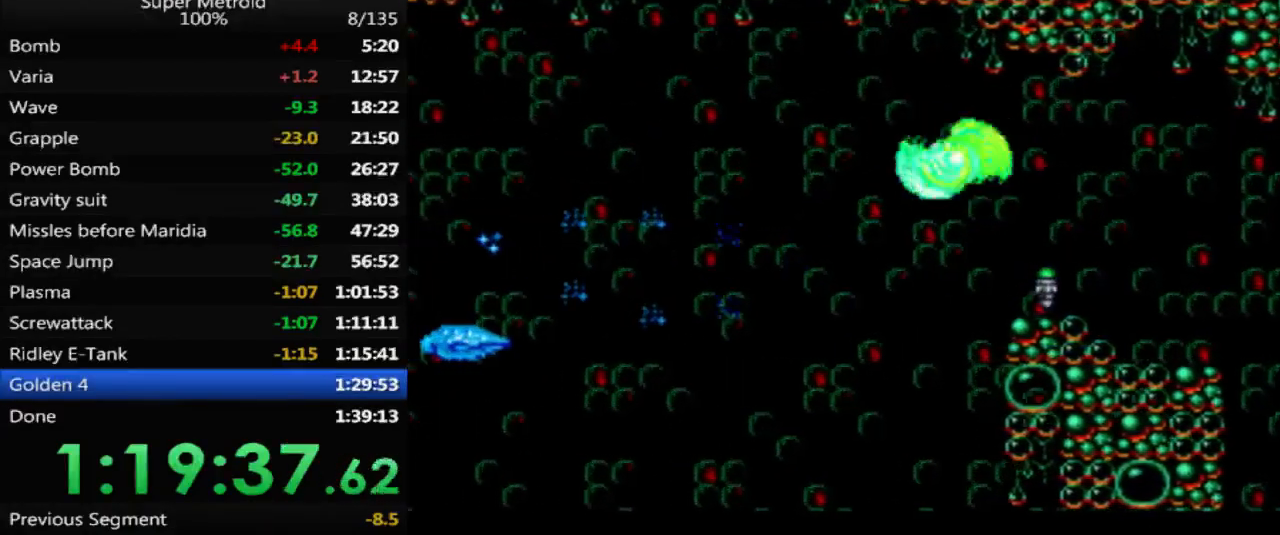
{"buttons": ["DPAD_LEFT"], "events": [[367, "A", "down"], [500, "A", "up"]]}
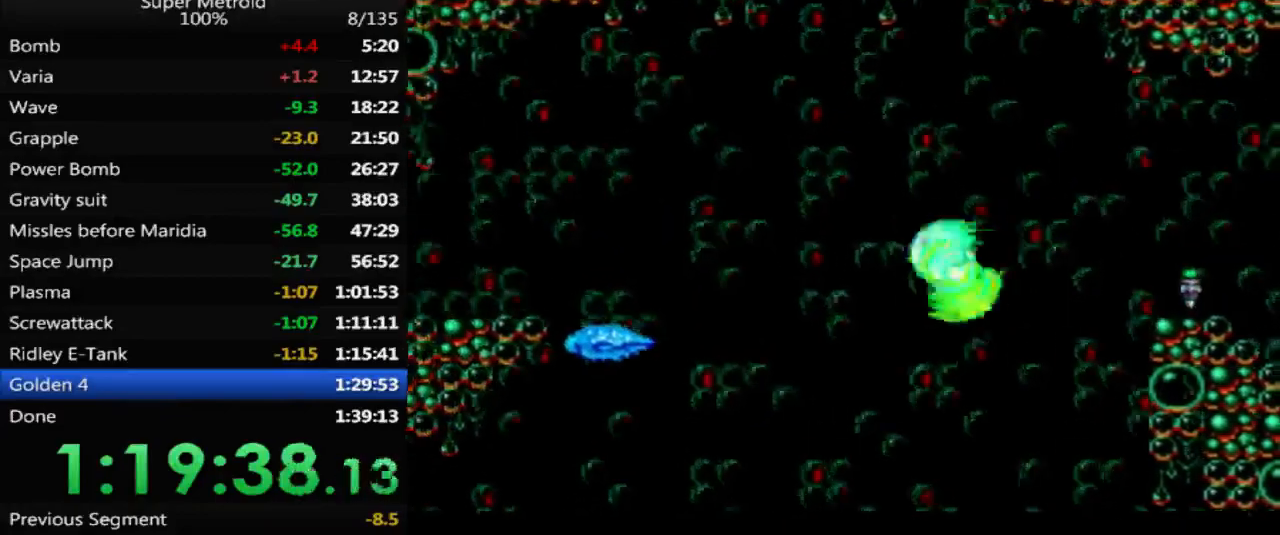
{"buttons": ["DPAD_LEFT"], "events": []}
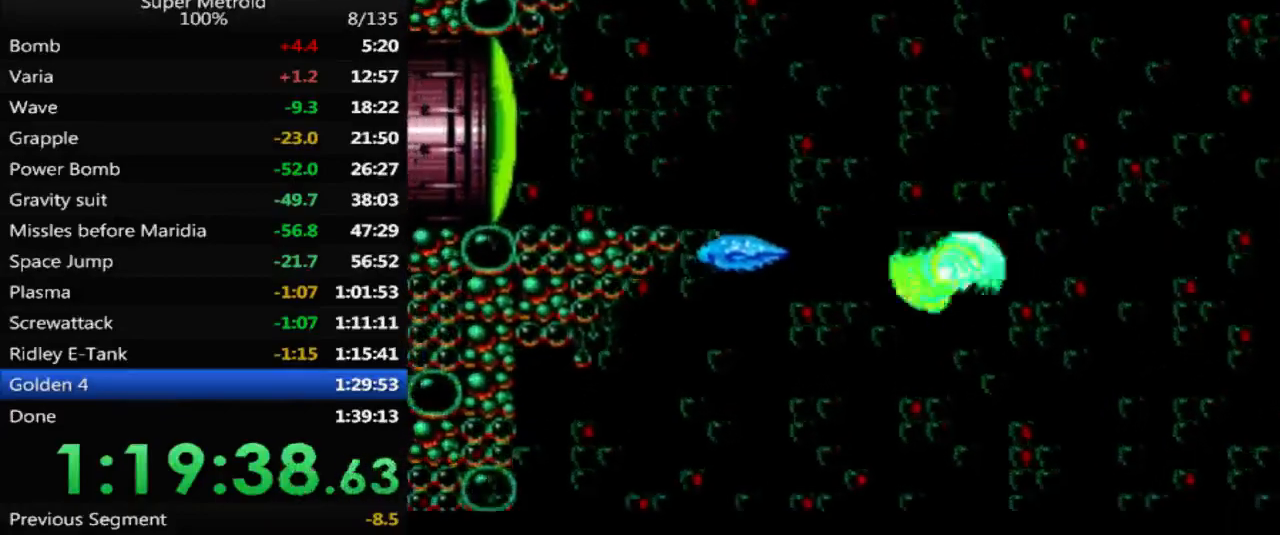
{"buttons": ["DPAD_LEFT"], "events": [[67, "A", "down"], [483, "A", "up"]]}
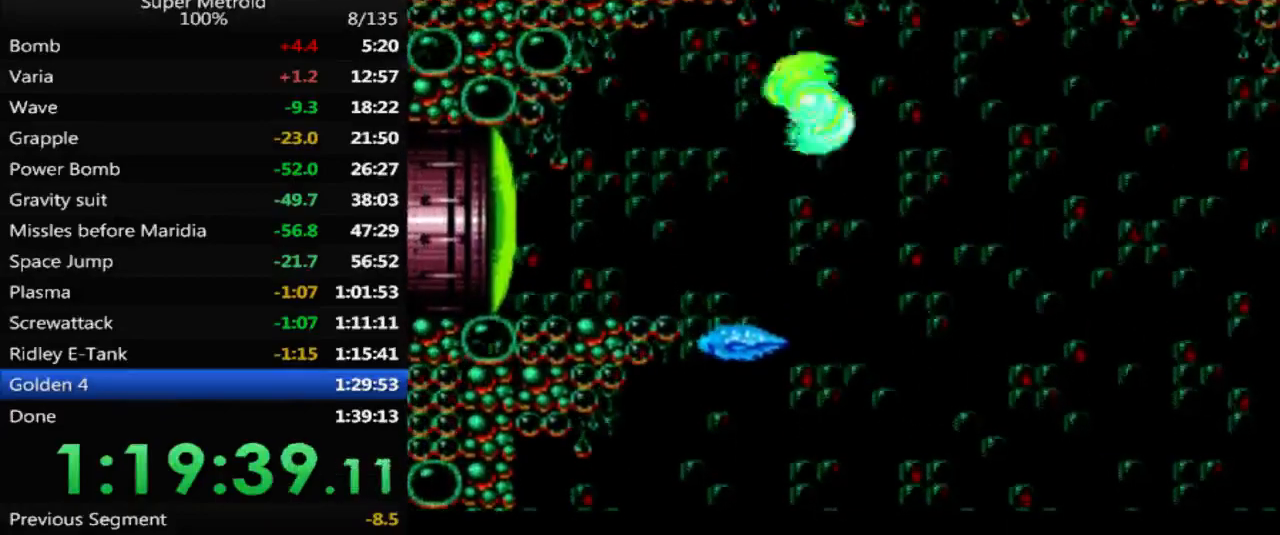
{"buttons": [], "events": [[400, "X", "down"], [433, "DPAD_LEFT", "up"], [500, "X", "up"]]}
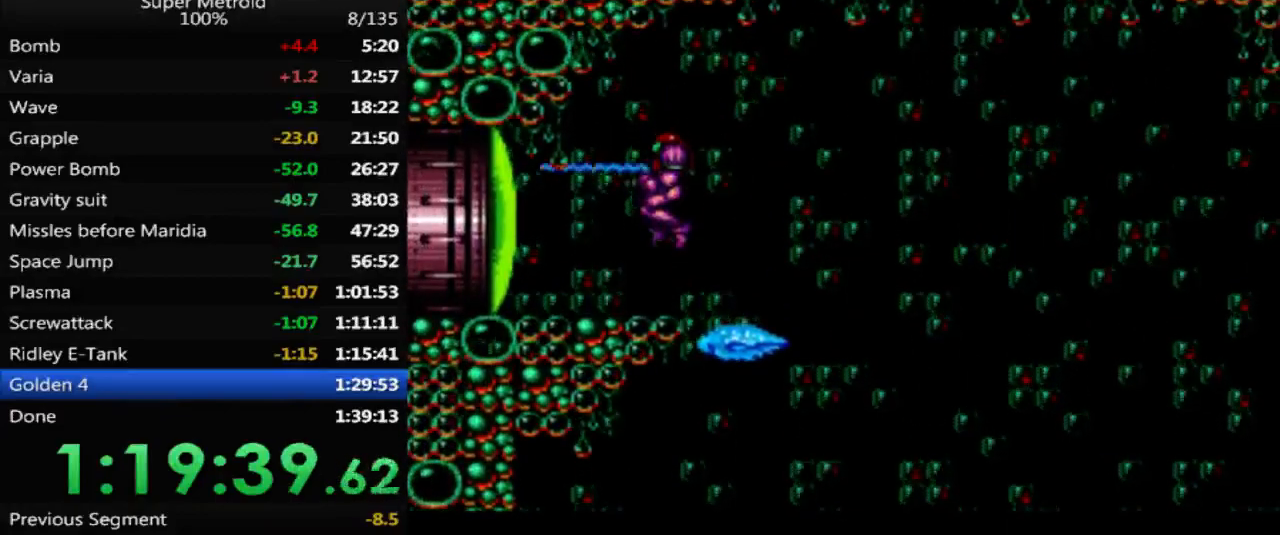
{"buttons": ["DPAD_LEFT"], "events": [[433, "DPAD_LEFT", "down"]]}
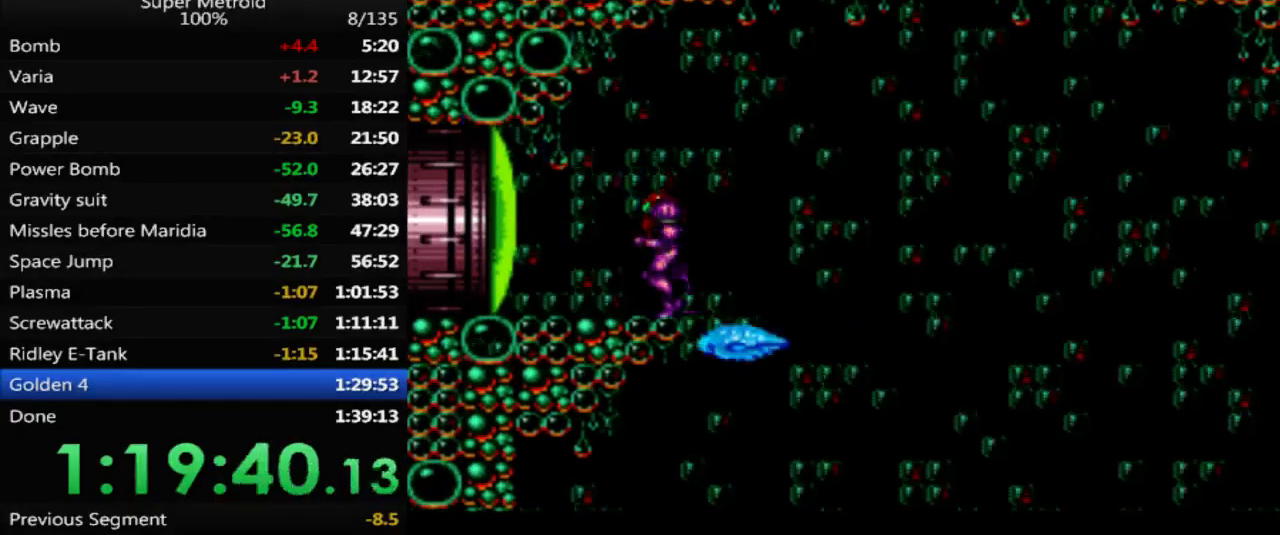
{"buttons": ["B", "DPAD_LEFT"], "events": [[100, "DPAD_LEFT", "up"], [100, "X", "down"], [150, "X", "up"], [250, "Y", "down"], [317, "Y", "up"], [350, "DPAD_LEFT", "down"], [417, "B", "down"]]}
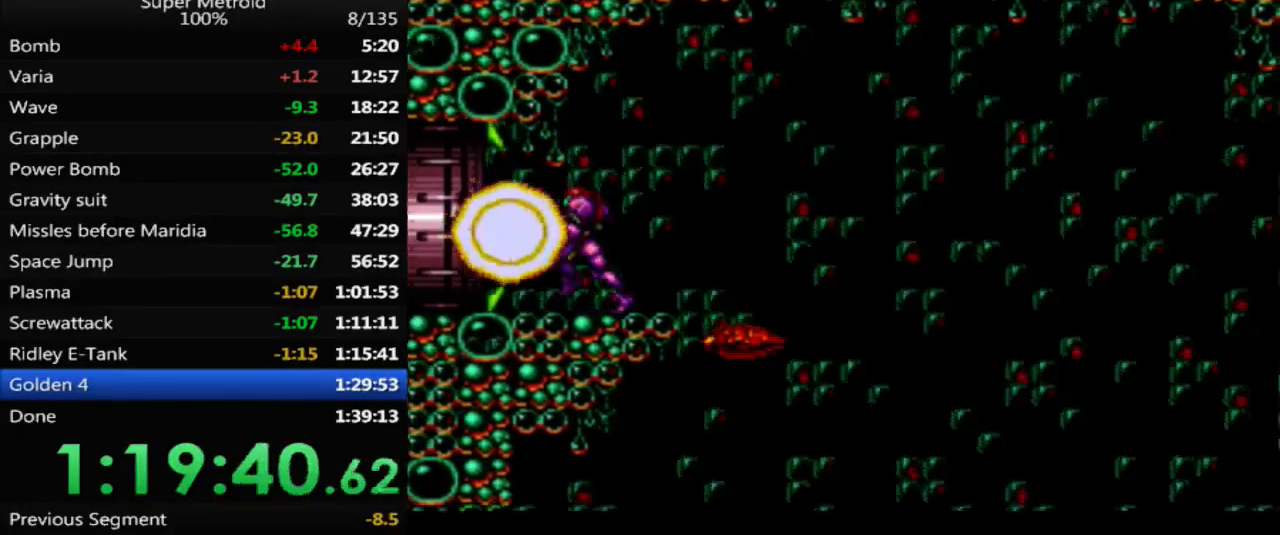
{"buttons": ["B"], "events": [[367, "DPAD_LEFT", "up"]]}
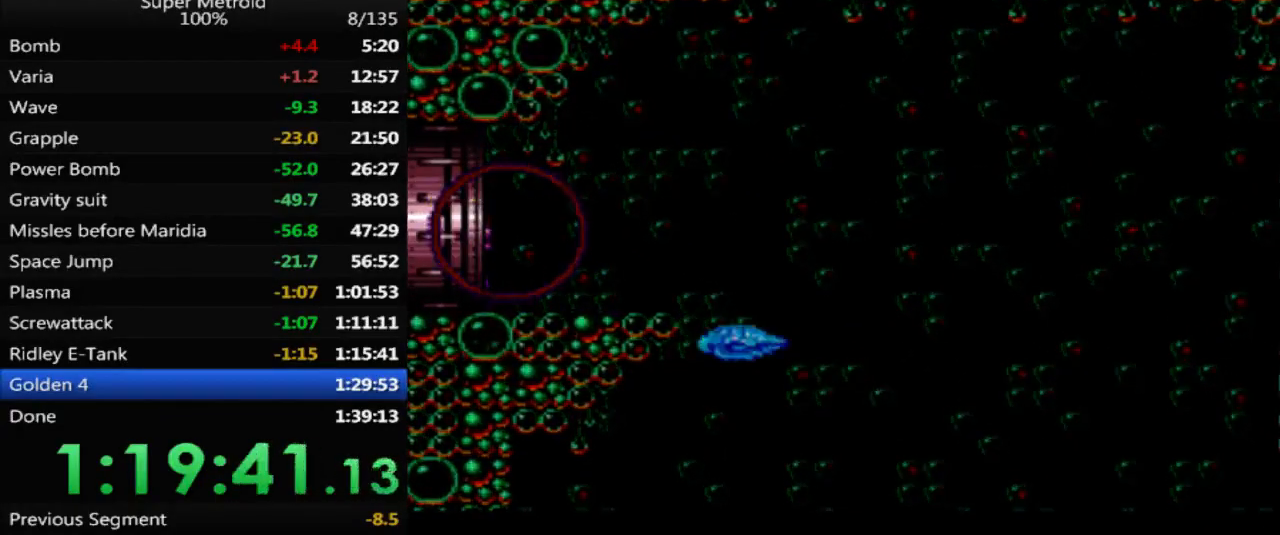
{"buttons": ["B"], "events": []}
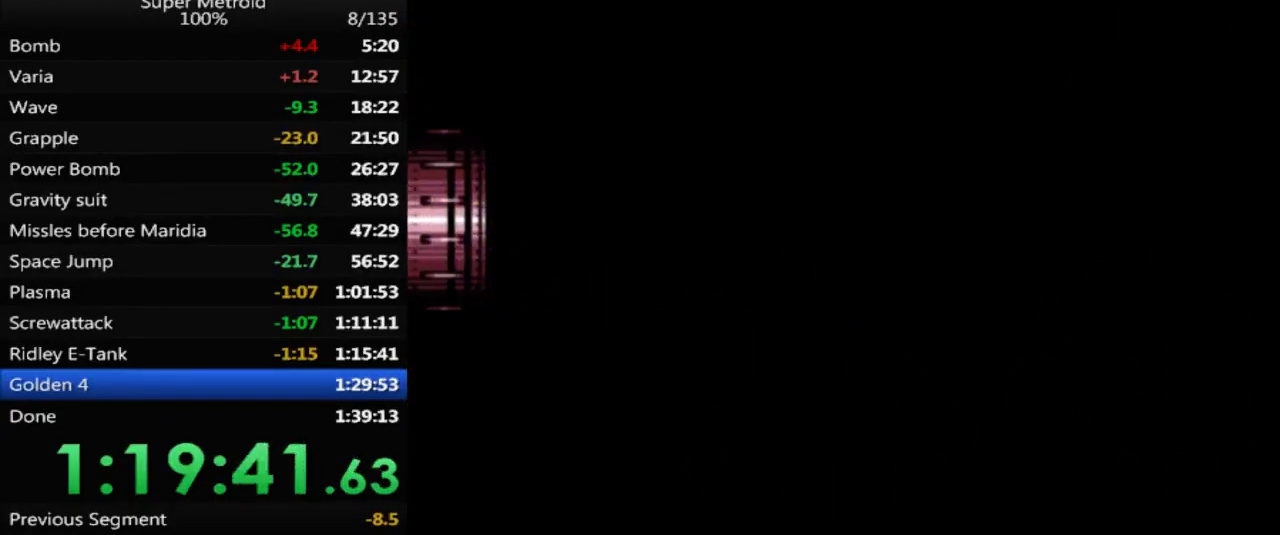
{"buttons": ["B"], "events": []}
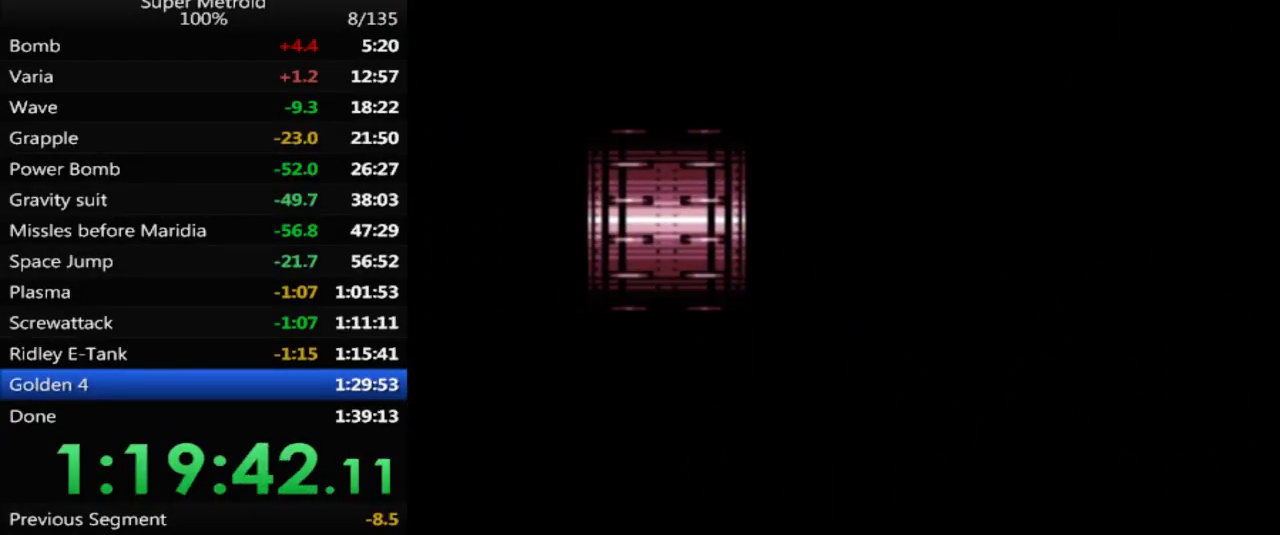
{"buttons": ["B", "DPAD_LEFT"], "events": [[483, "DPAD_LEFT", "down"]]}
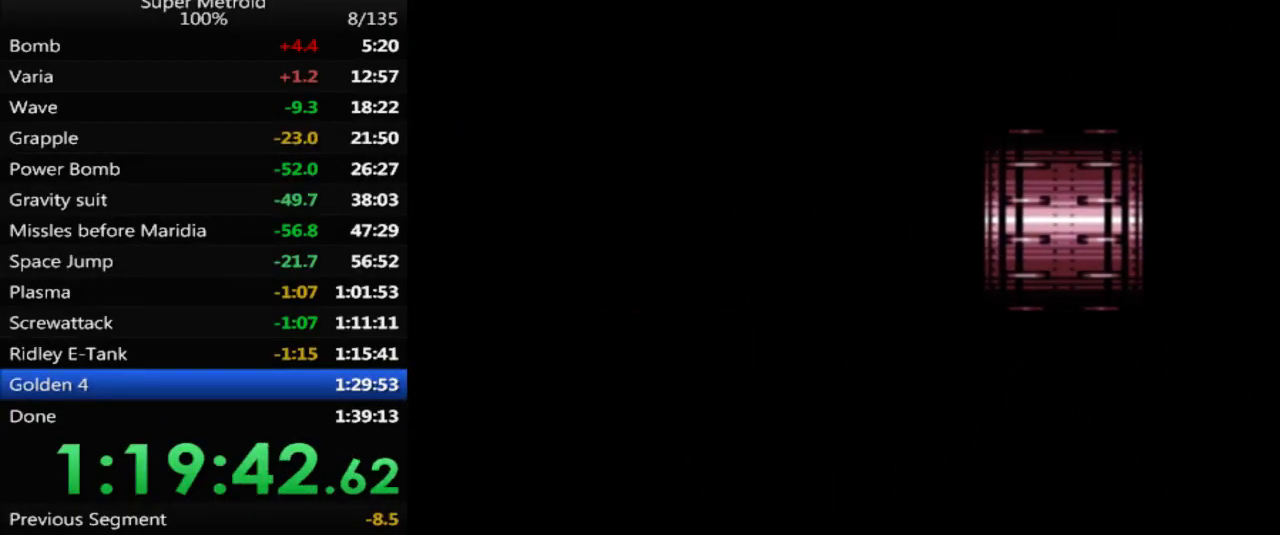
{"buttons": ["B"], "events": [[467, "DPAD_LEFT", "up"]]}
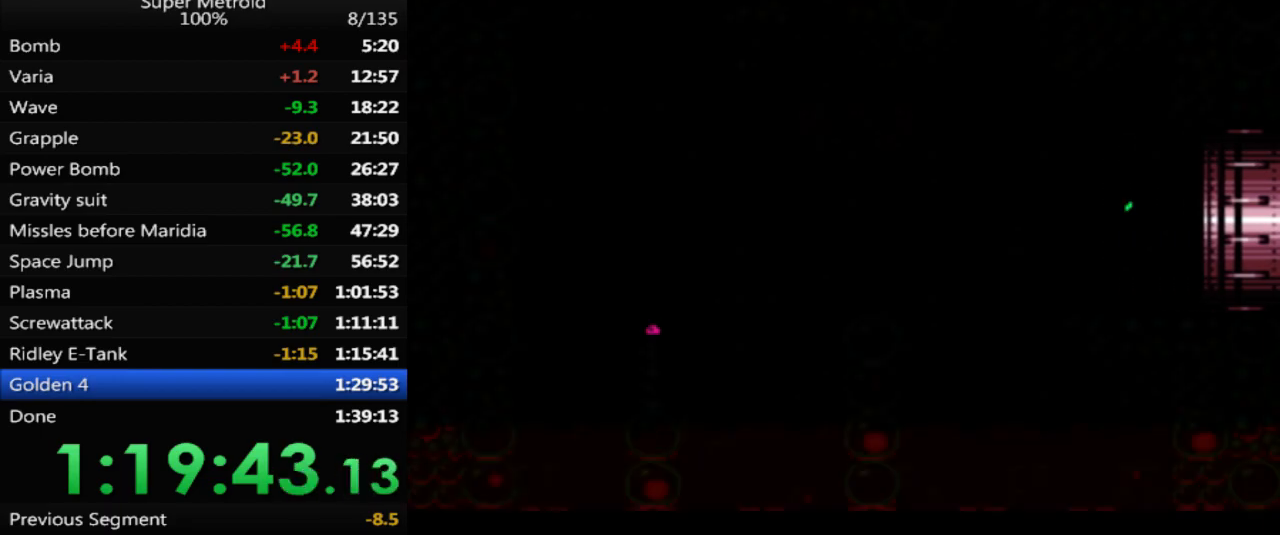
{"buttons": ["A", "B", "DPAD_LEFT"], "events": [[350, "DPAD_LEFT", "down"], [500, "A", "down"]]}
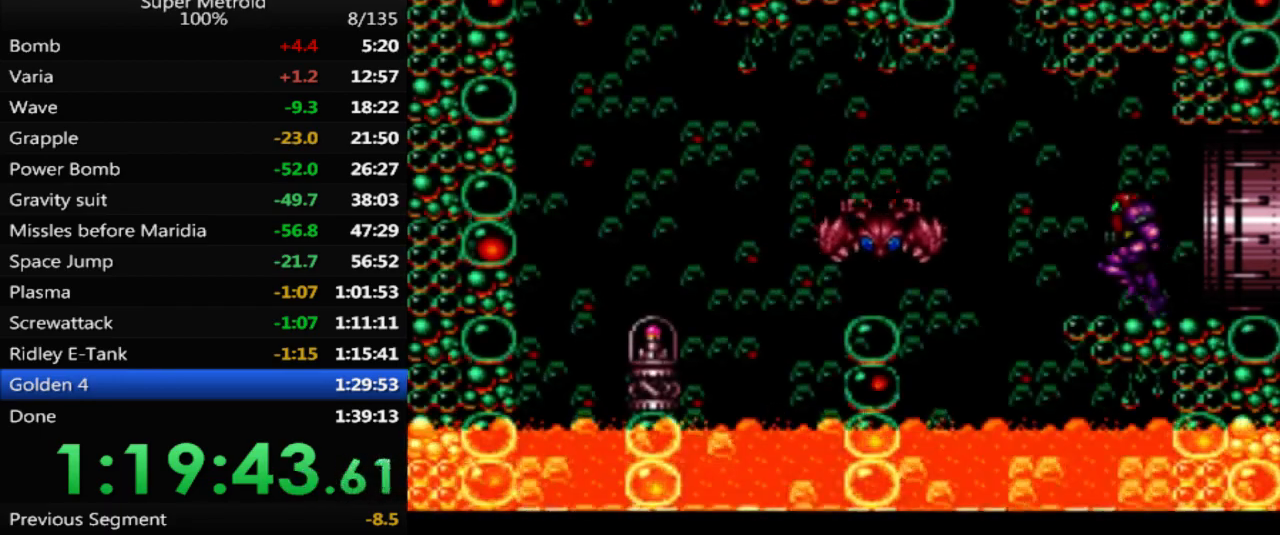
{"buttons": ["DPAD_LEFT"], "events": [[167, "A", "up"], [200, "B", "up"]]}